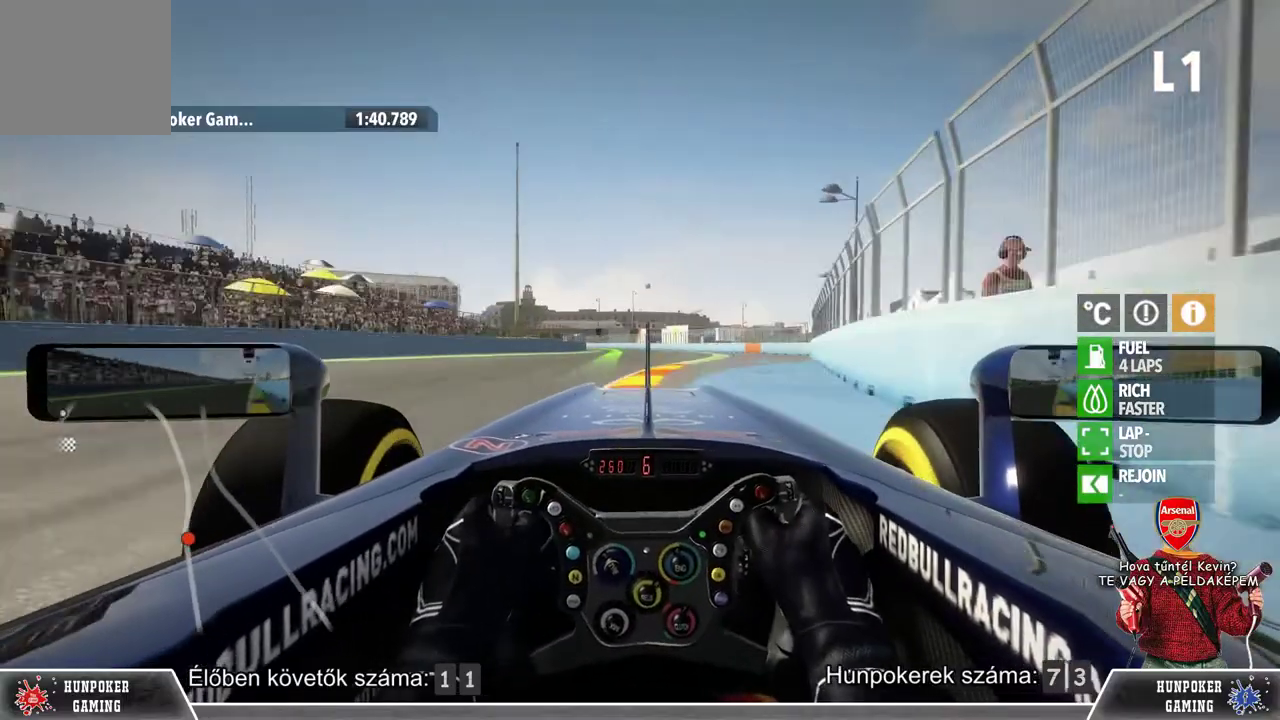
Gameplay with a controller (Xbox layout); each line is a JSON object with the inputs held at the frame after it. "events" lists button and stick changes between this image and that frame as [ms after this image, input, new state], when the widget could be followed in between.
{"buttons": ["R2"], "left_stick": "center", "right_stick": "center", "events": []}
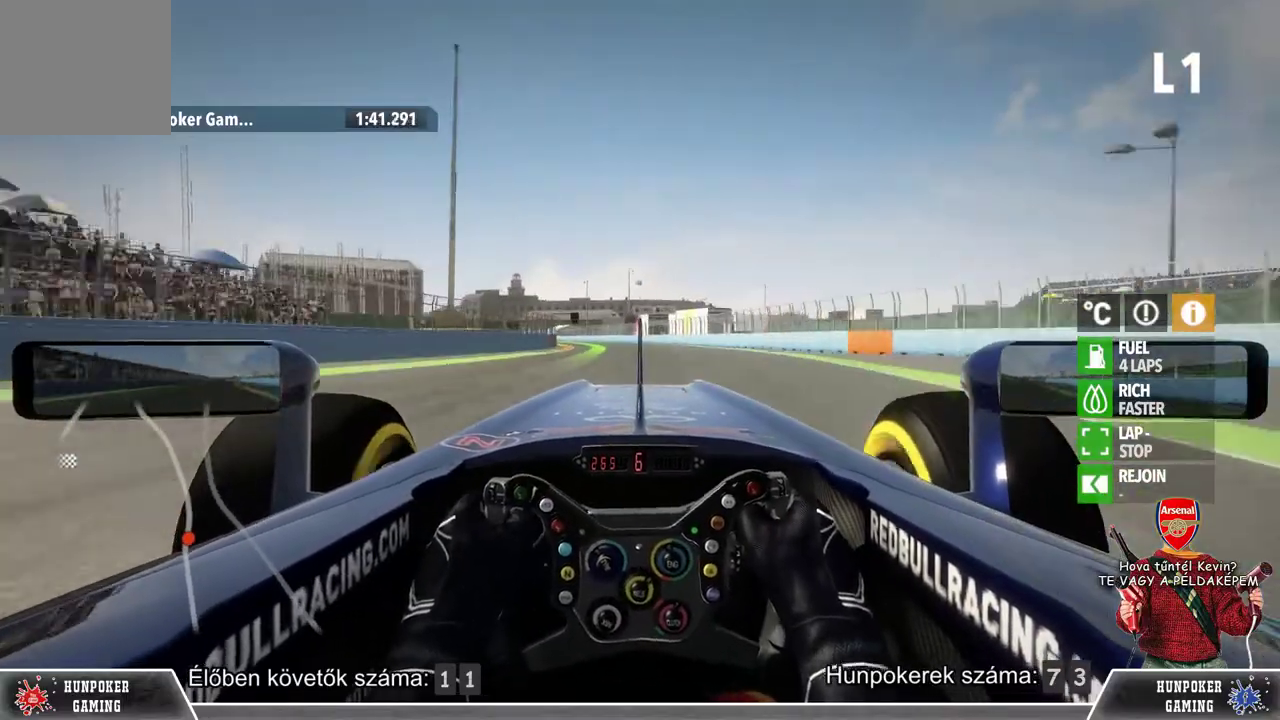
{"buttons": ["R2"], "left_stick": "center", "right_stick": "center", "events": [[133, "left_stick", "left"], [267, "left_stick", "center"]]}
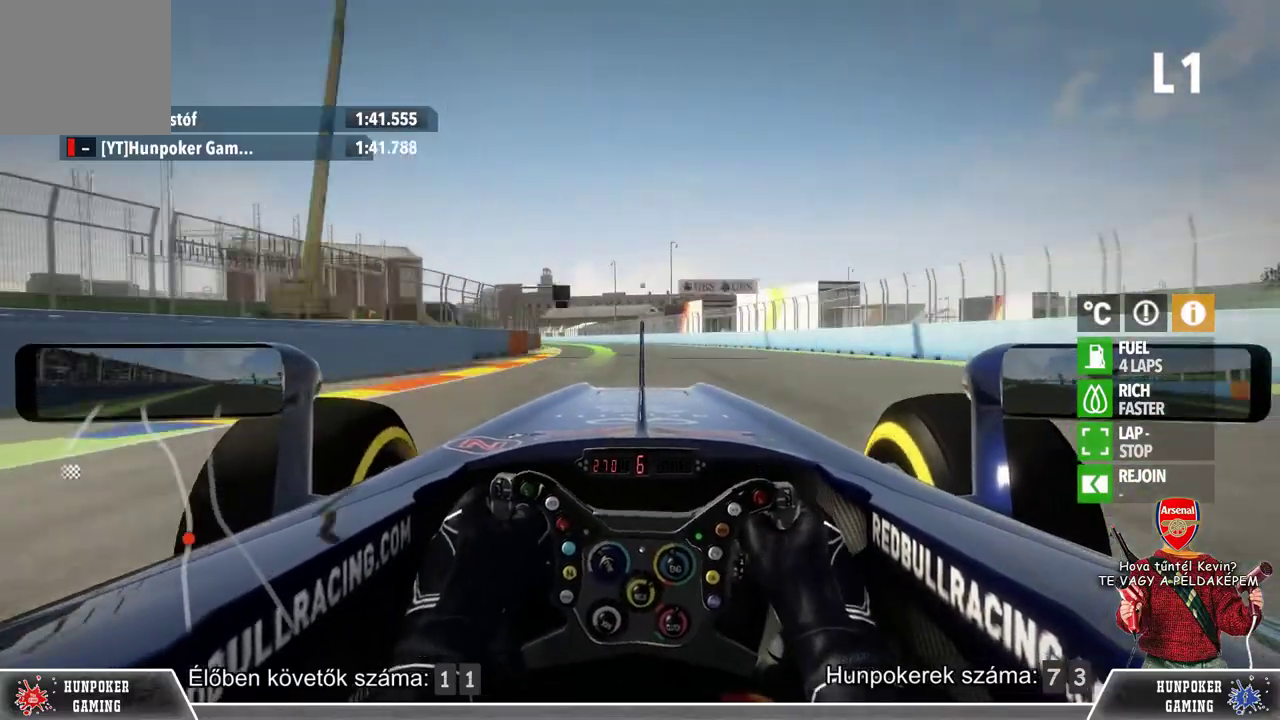
{"buttons": ["R2"], "left_stick": "left", "right_stick": "center", "events": [[100, "left_stick", "left"], [300, "left_stick", "center"], [400, "left_stick", "left"]]}
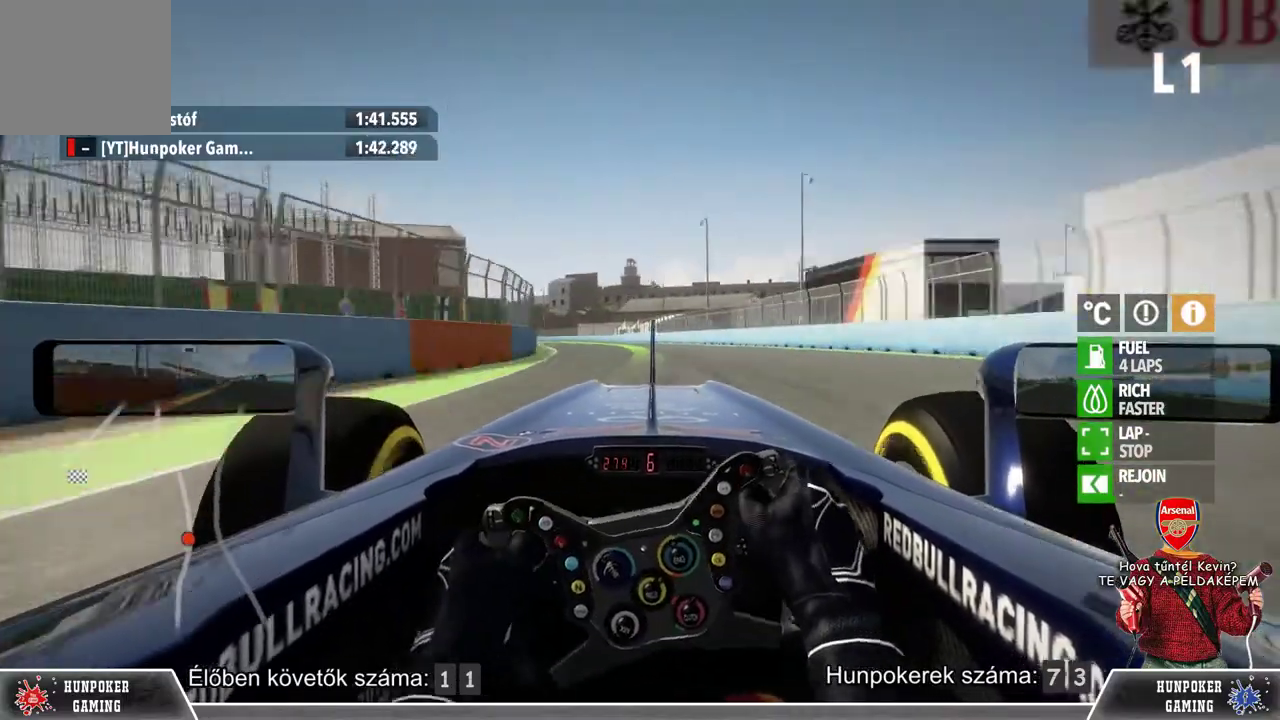
{"buttons": ["R2"], "left_stick": "center", "right_stick": "center", "events": [[100, "left_stick", "center"], [267, "left_stick", "left"], [467, "left_stick", "center"]]}
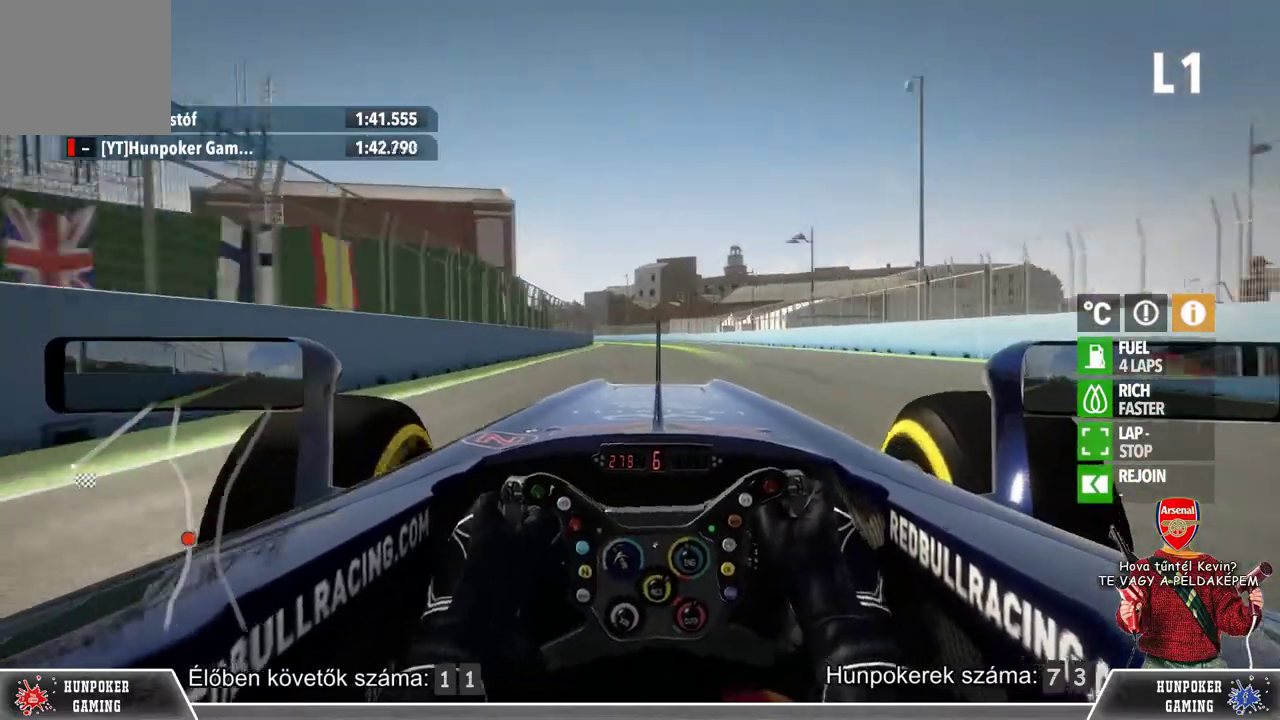
{"buttons": ["R2"], "left_stick": "center", "right_stick": "center", "events": []}
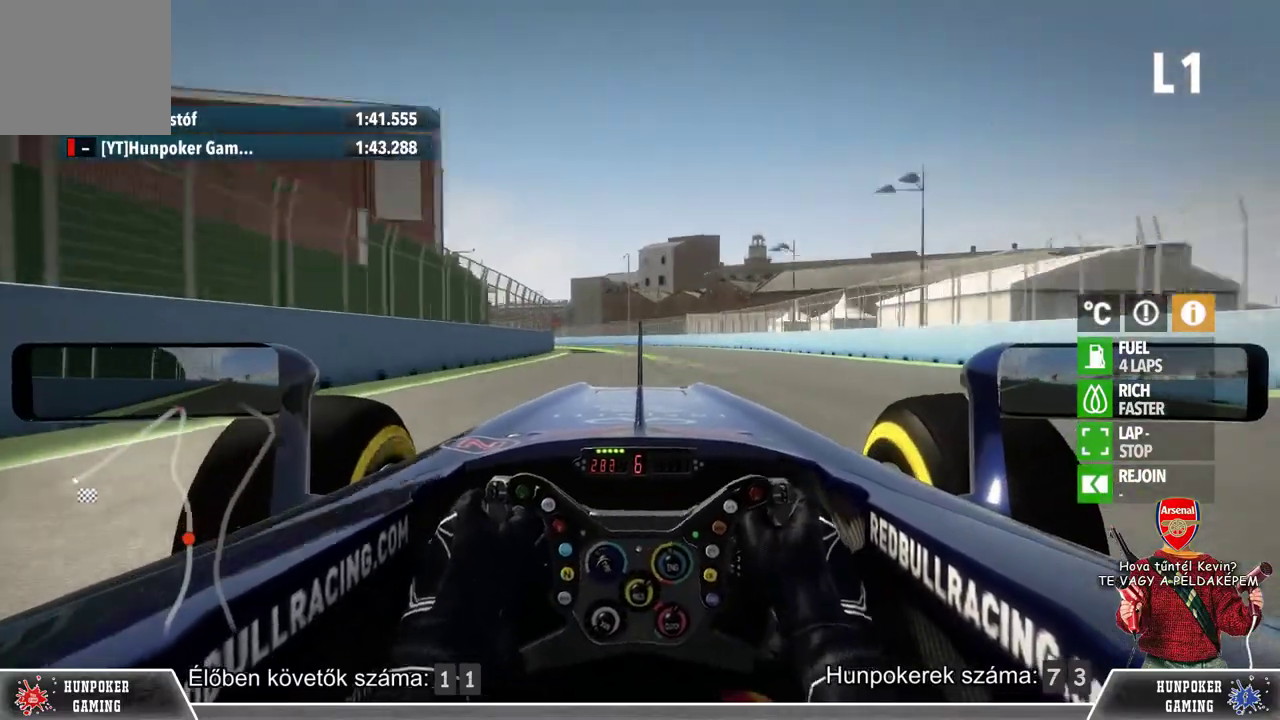
{"buttons": ["R2"], "left_stick": "center", "right_stick": "center", "events": [[67, "left_stick", "left"], [500, "left_stick", "center"]]}
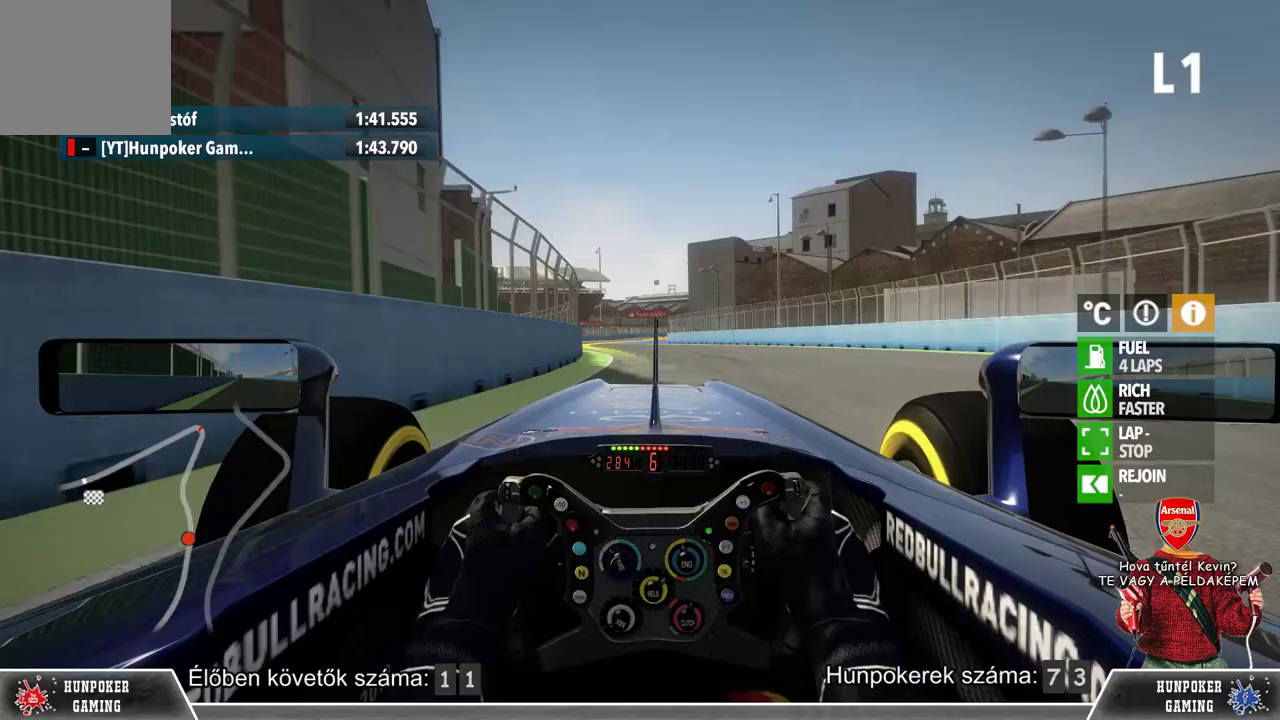
{"buttons": ["R2"], "left_stick": "center", "right_stick": "center", "events": [[100, "left_stick", "left"], [433, "left_stick", "center"]]}
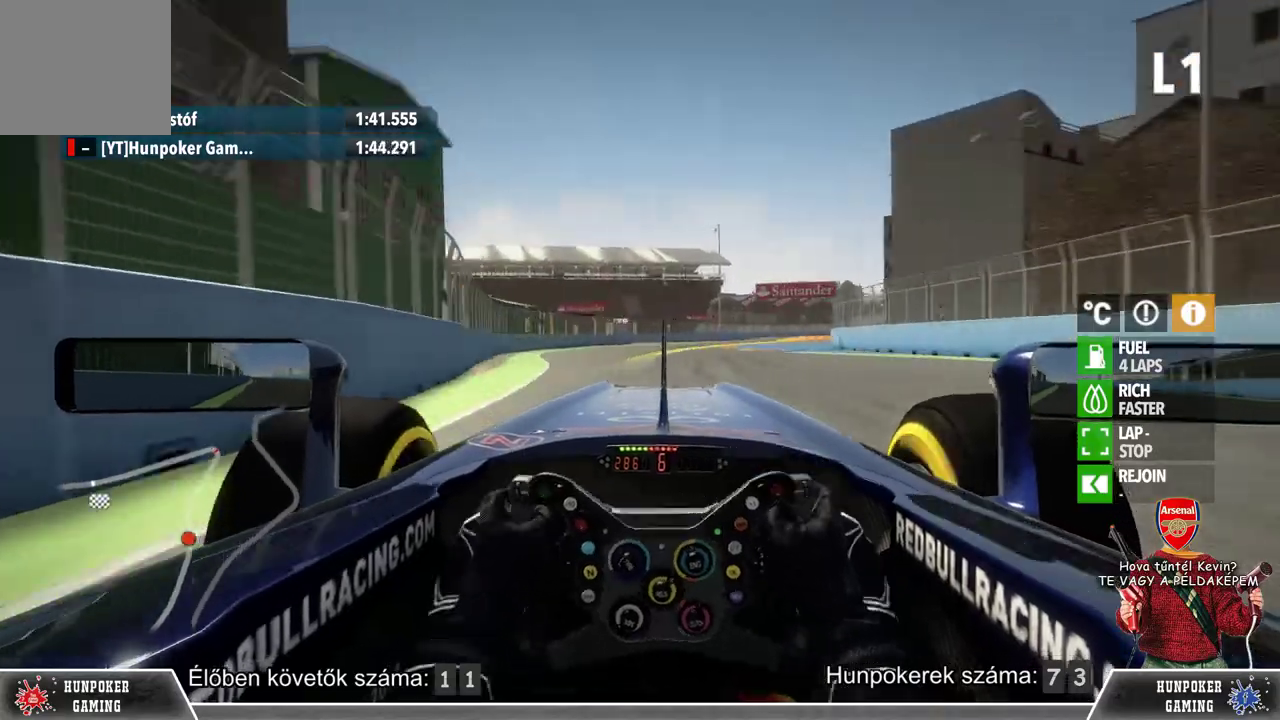
{"buttons": ["L2"], "left_stick": "center", "right_stick": "center", "events": [[33, "left_stick", "right"], [167, "L1", "down"], [200, "L2", "down"], [200, "R2", "up"], [267, "L1", "up"], [500, "left_stick", "center"]]}
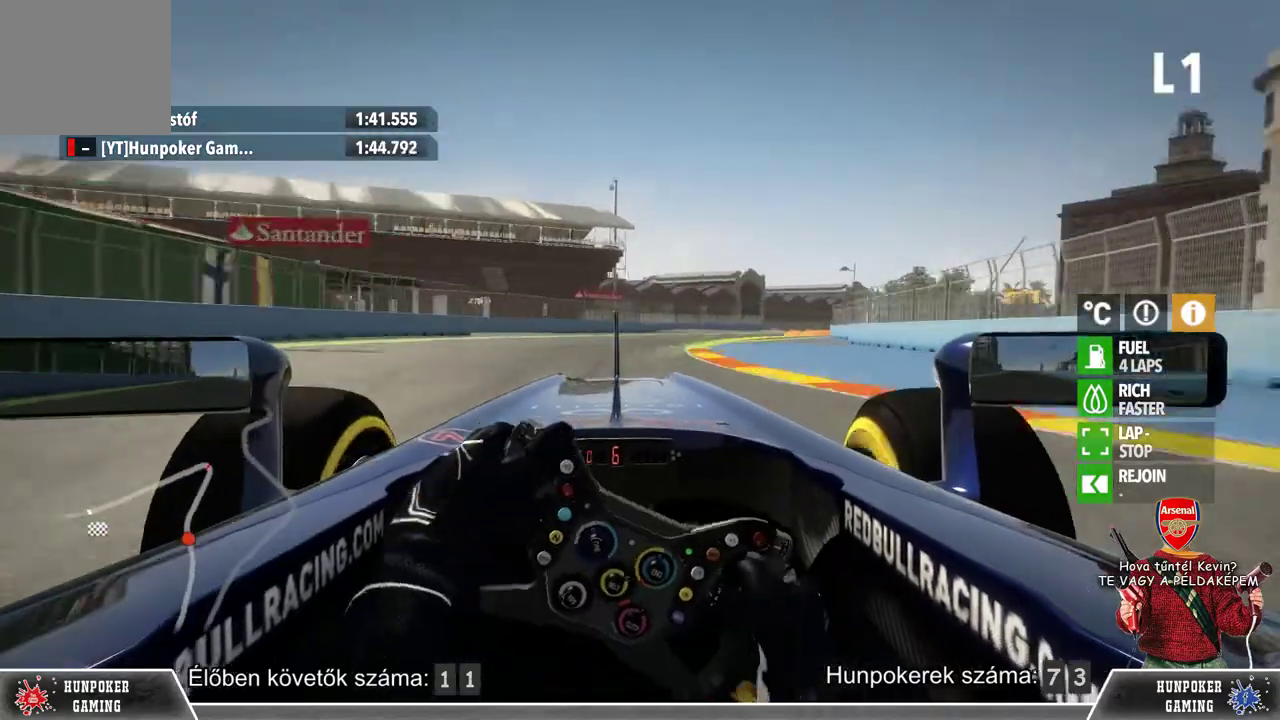
{"buttons": [], "left_stick": "right", "right_stick": "center", "events": [[100, "L2", "up"], [200, "L2", "down"], [200, "left_stick", "right"], [500, "L2", "up"]]}
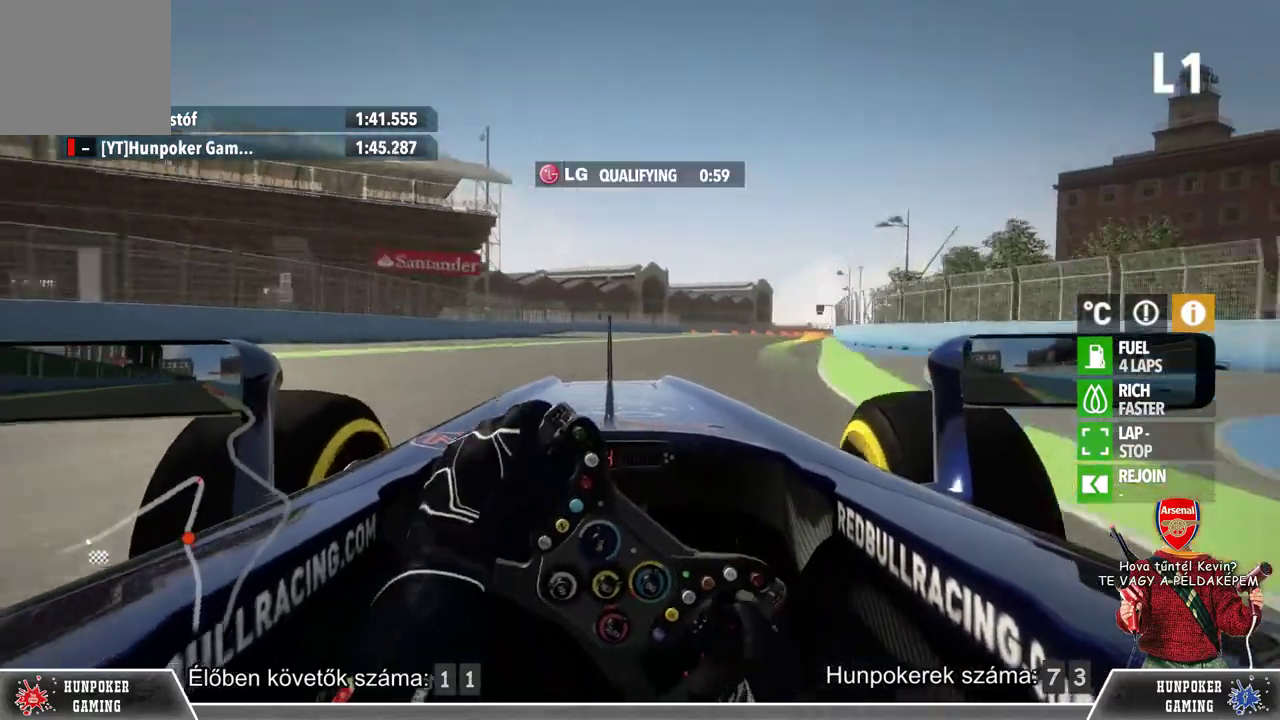
{"buttons": ["L2"], "left_stick": "center", "right_stick": "center", "events": [[133, "L2", "down"], [433, "left_stick", "center"]]}
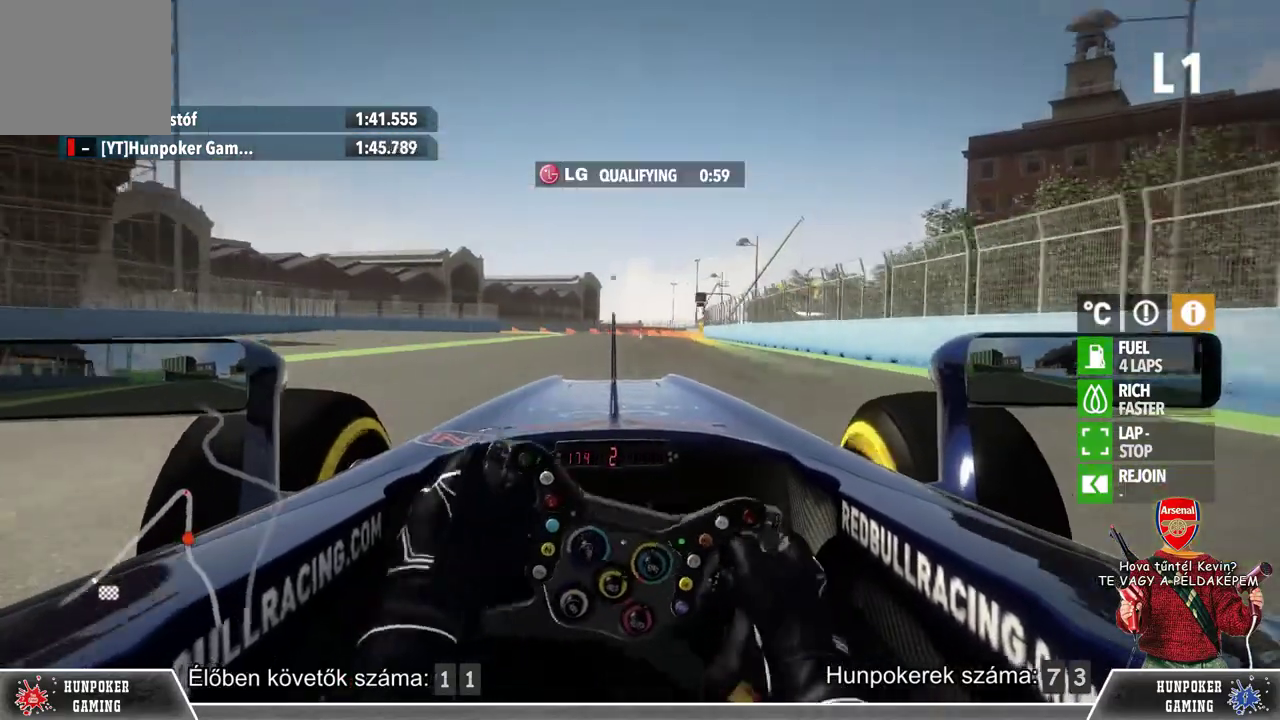
{"buttons": [], "left_stick": "center", "right_stick": "center", "events": [[33, "L2", "up"], [133, "left_stick", "right"], [333, "left_stick", "center"]]}
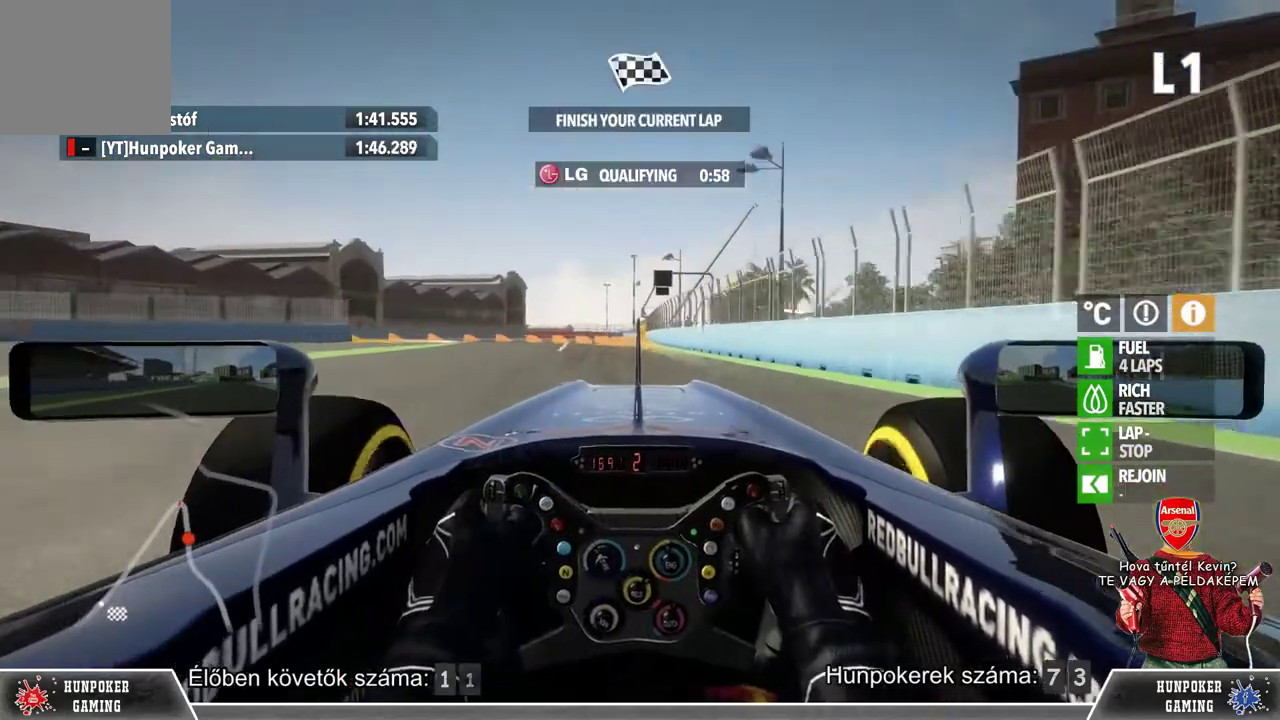
{"buttons": ["L2"], "left_stick": "center", "right_stick": "center", "events": [[33, "R2", "down"], [167, "L2", "down"], [200, "R2", "up"]]}
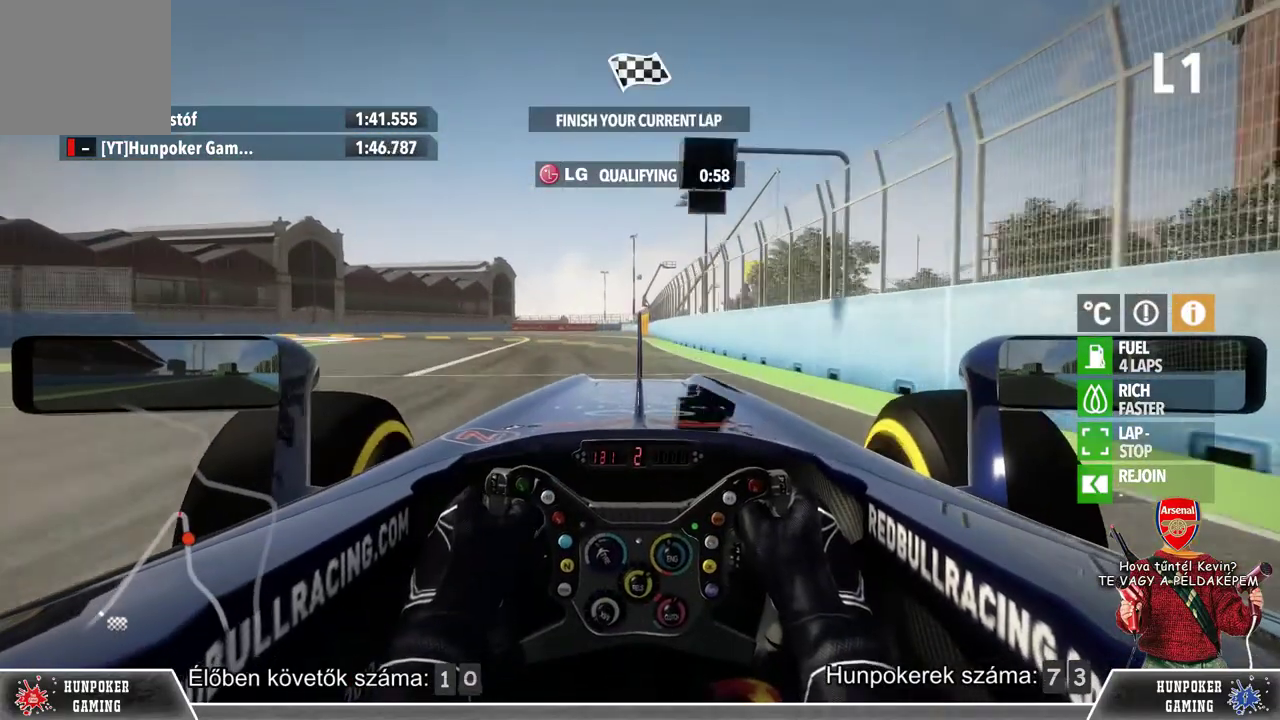
{"buttons": [], "left_stick": "center", "right_stick": "center", "events": [[133, "left_stick", "left"], [400, "L2", "up"], [400, "left_stick", "center"]]}
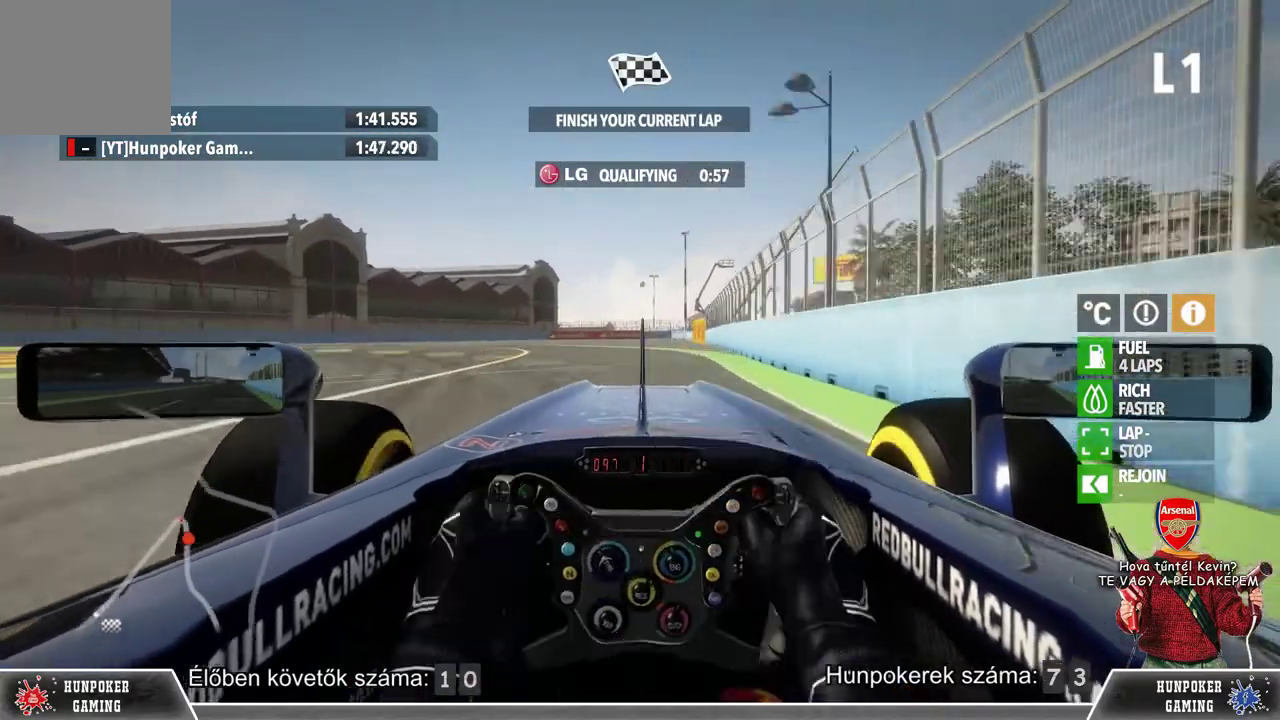
{"buttons": [], "left_stick": "left", "right_stick": "center", "events": [[33, "left_stick", "left"], [100, "L2", "down"], [367, "L2", "up"]]}
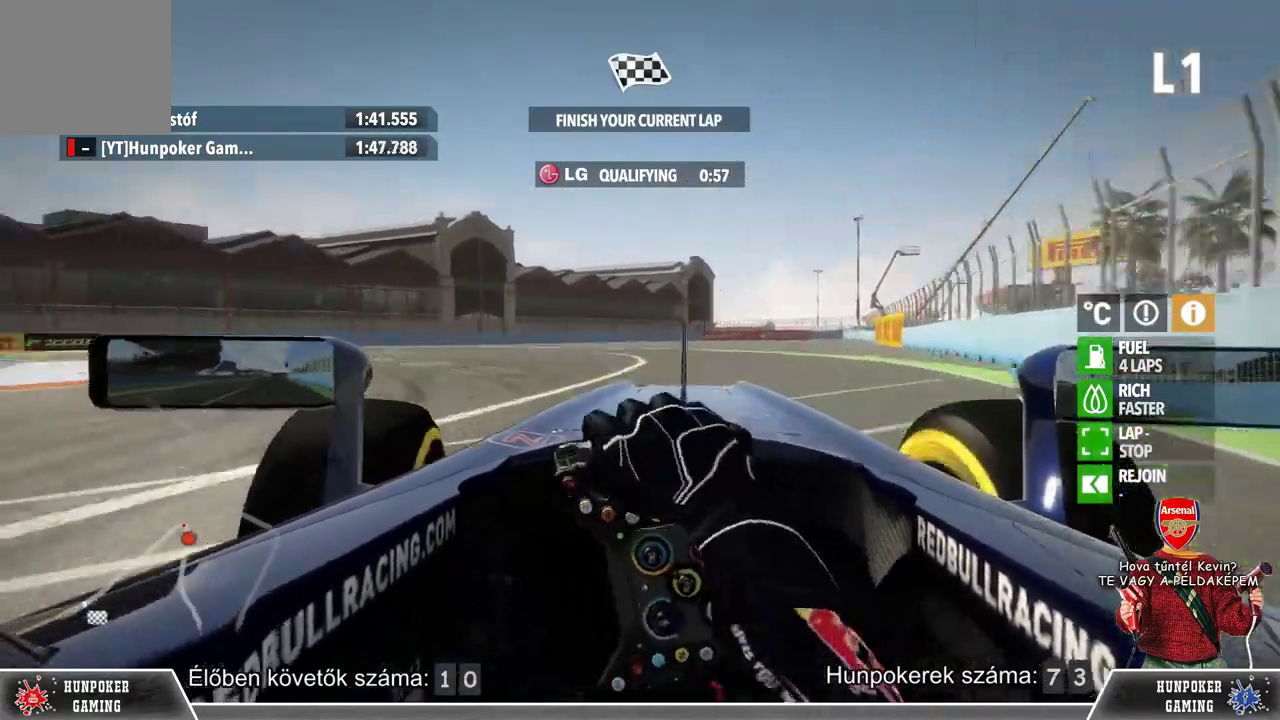
{"buttons": [], "left_stick": "left", "right_stick": "center", "events": []}
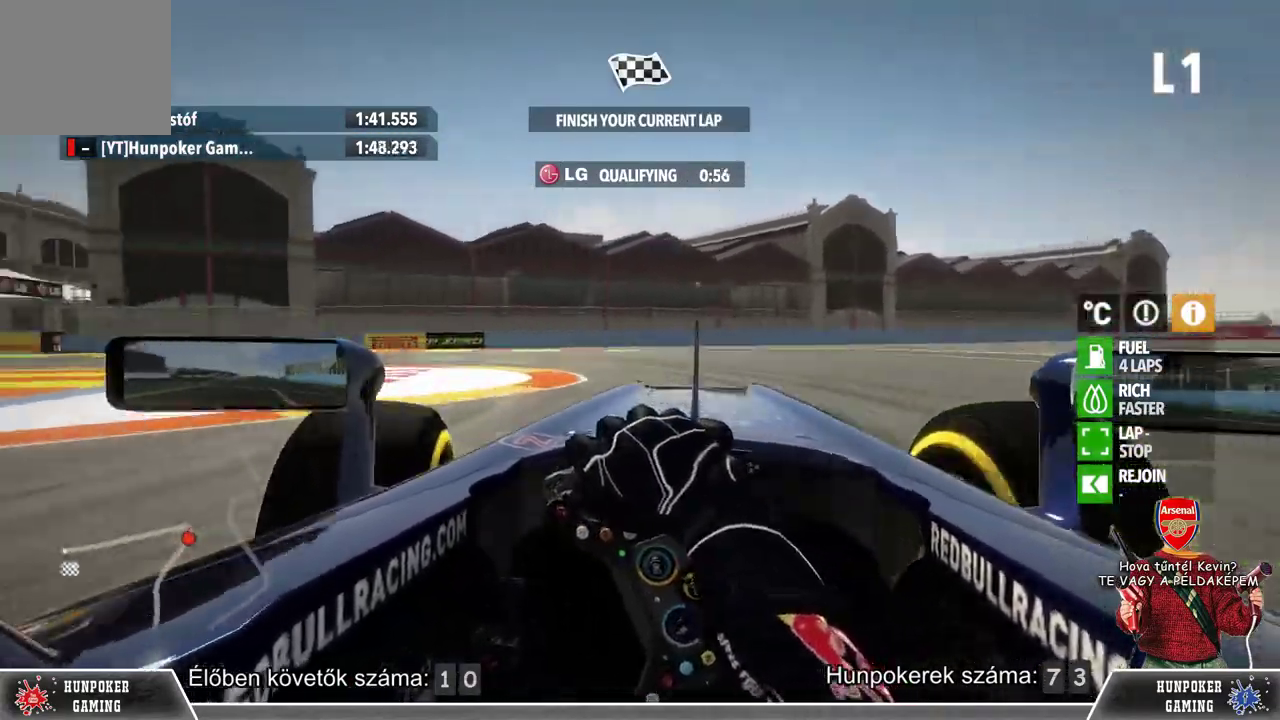
{"buttons": [], "left_stick": "left", "right_stick": "center", "events": [[33, "R2", "down"], [467, "R2", "up"]]}
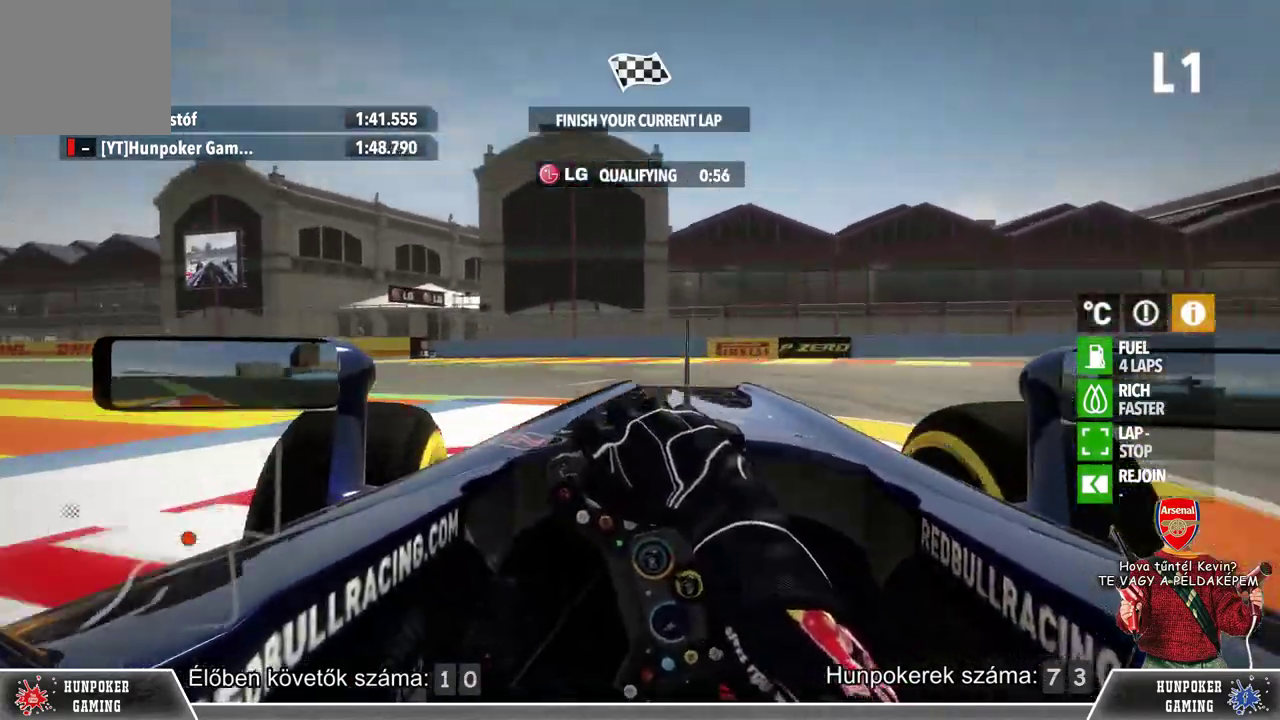
{"buttons": [], "left_stick": "left", "right_stick": "center", "events": []}
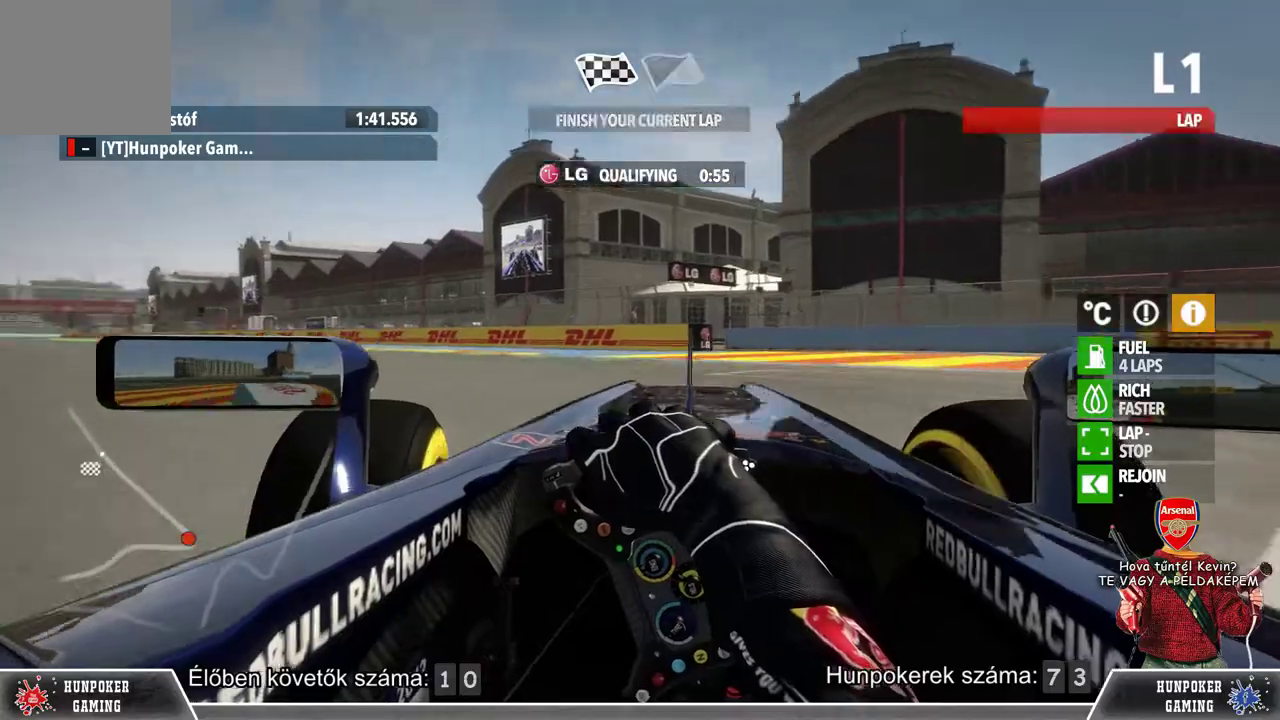
{"buttons": ["R2"], "left_stick": "left", "right_stick": "center", "events": [[33, "R2", "down"], [300, "R2", "up"], [400, "R2", "down"]]}
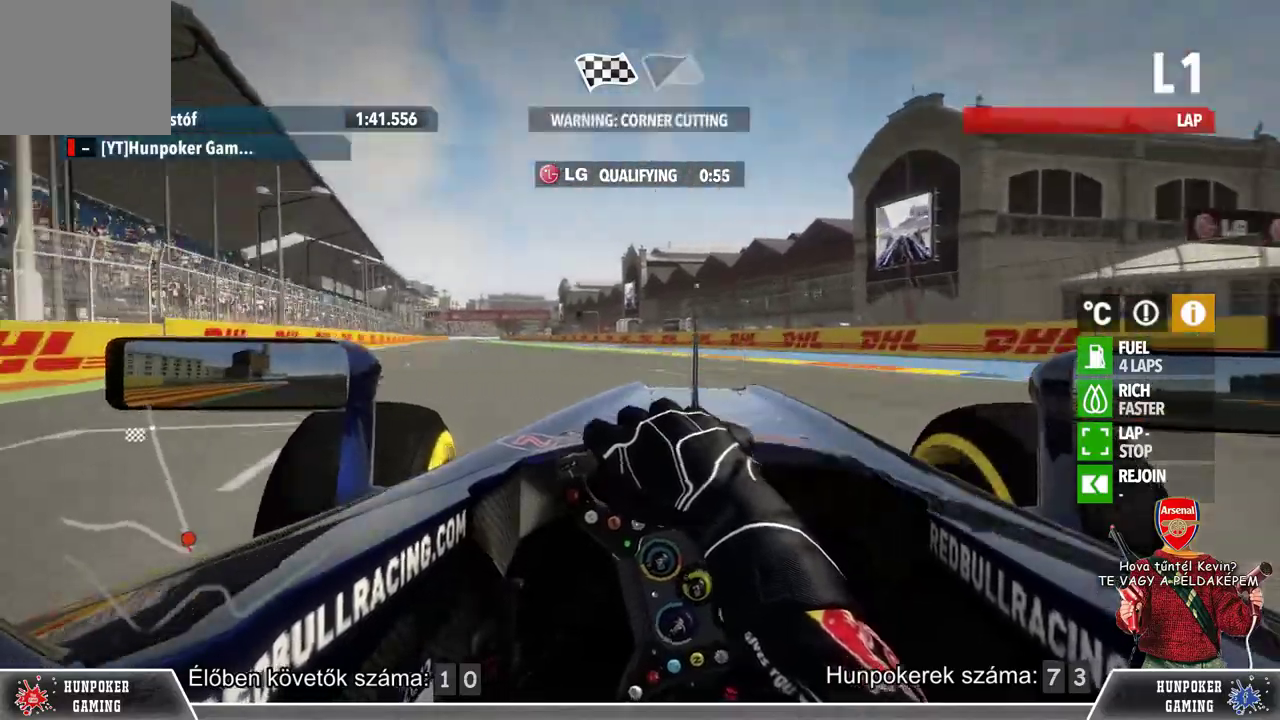
{"buttons": ["R2"], "left_stick": "center", "right_stick": "center", "events": [[167, "left_stick", "center"]]}
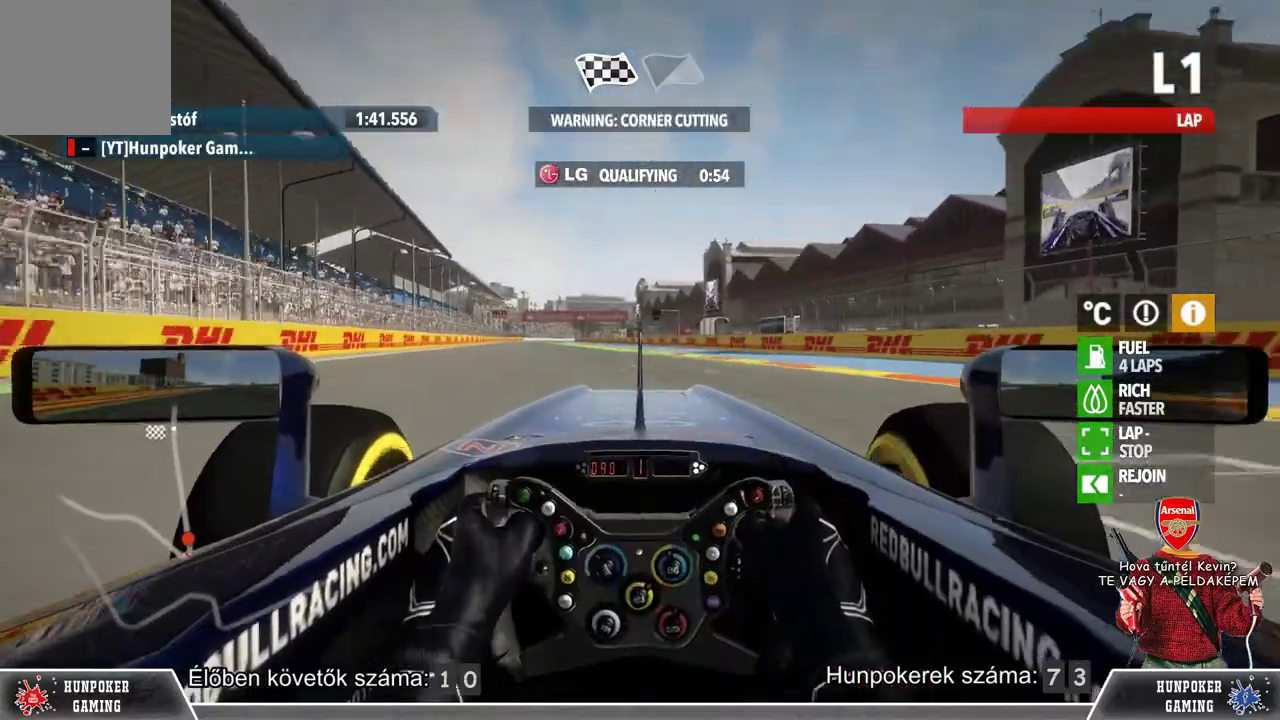
{"buttons": ["L1", "R2"], "left_stick": "left", "right_stick": "center", "events": [[33, "left_stick", "left"], [333, "L1", "down"]]}
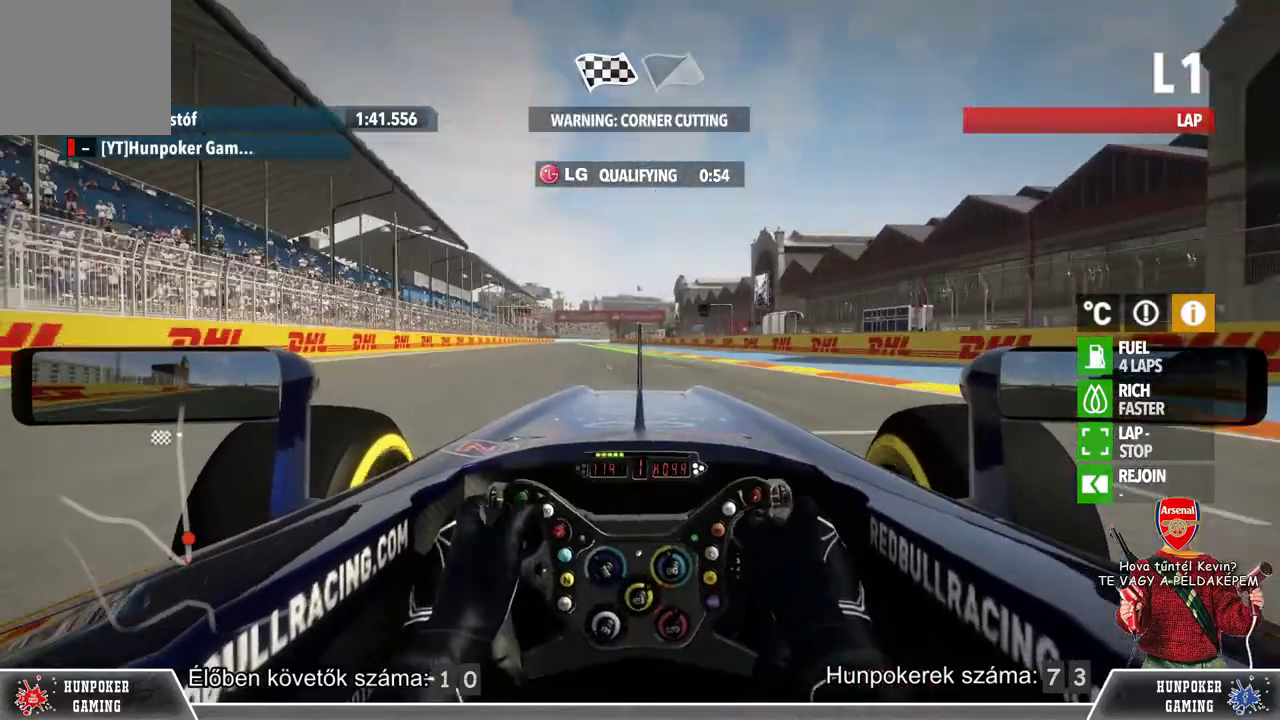
{"buttons": ["L1", "R2"], "left_stick": "center", "right_stick": "center", "events": [[267, "left_stick", "center"]]}
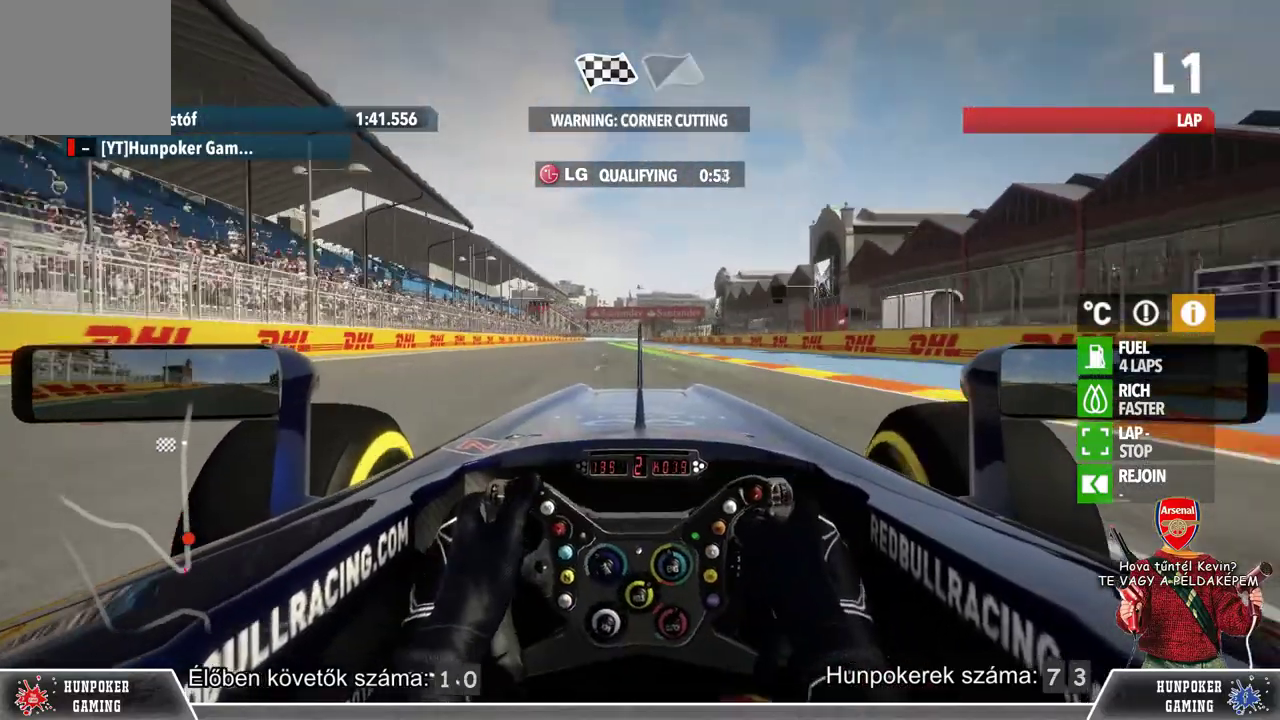
{"buttons": ["L1", "R2"], "left_stick": "center", "right_stick": "center", "events": []}
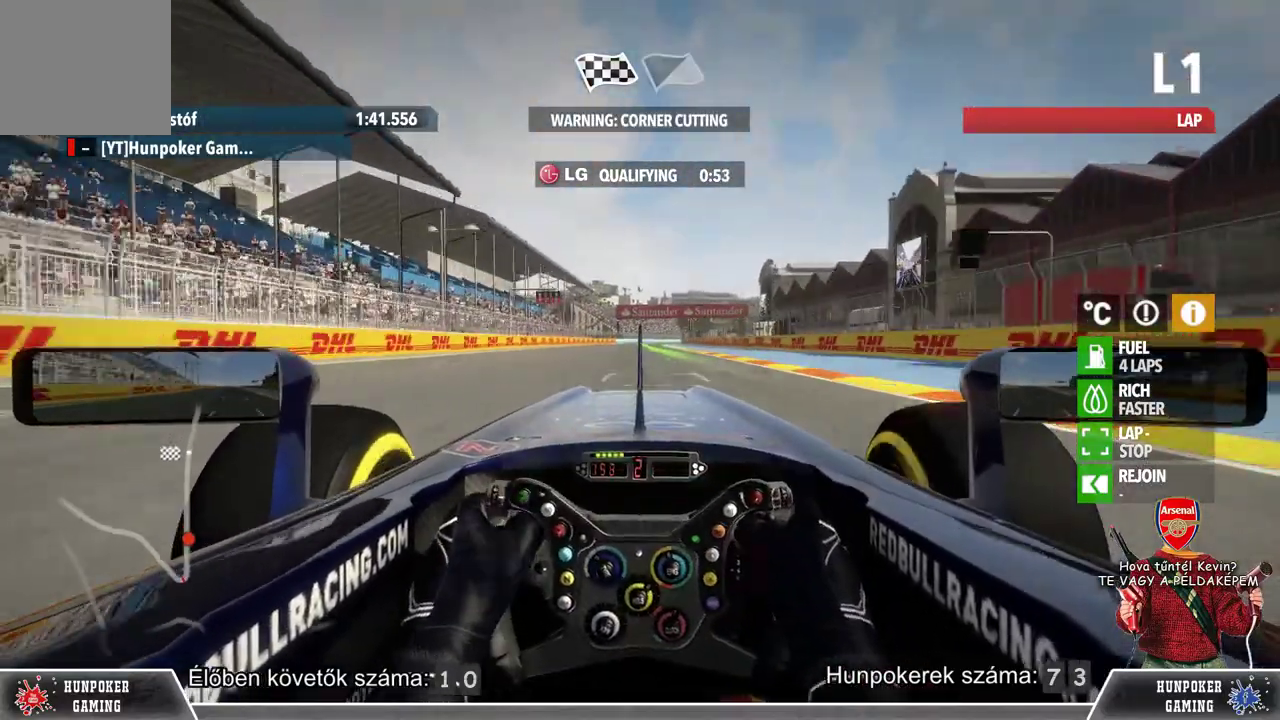
{"buttons": ["L1", "R2"], "left_stick": "center", "right_stick": "center", "events": []}
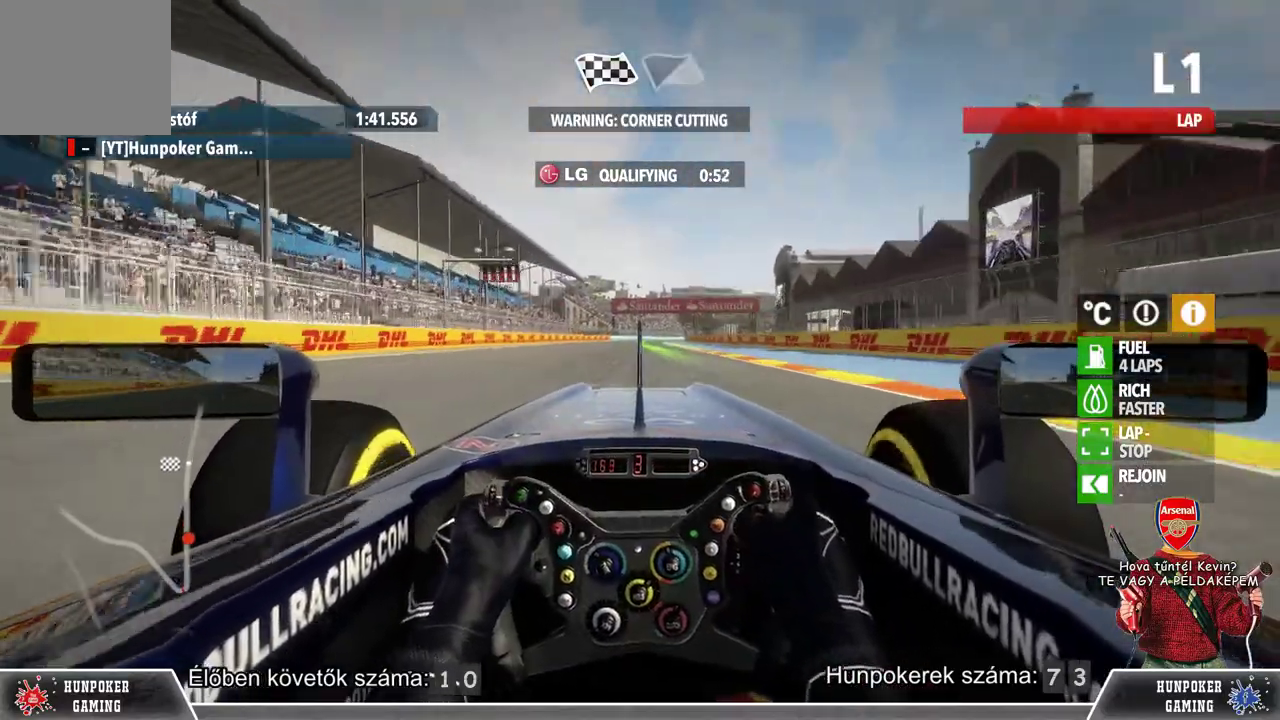
{"buttons": ["L1", "R2"], "left_stick": "center", "right_stick": "center", "events": []}
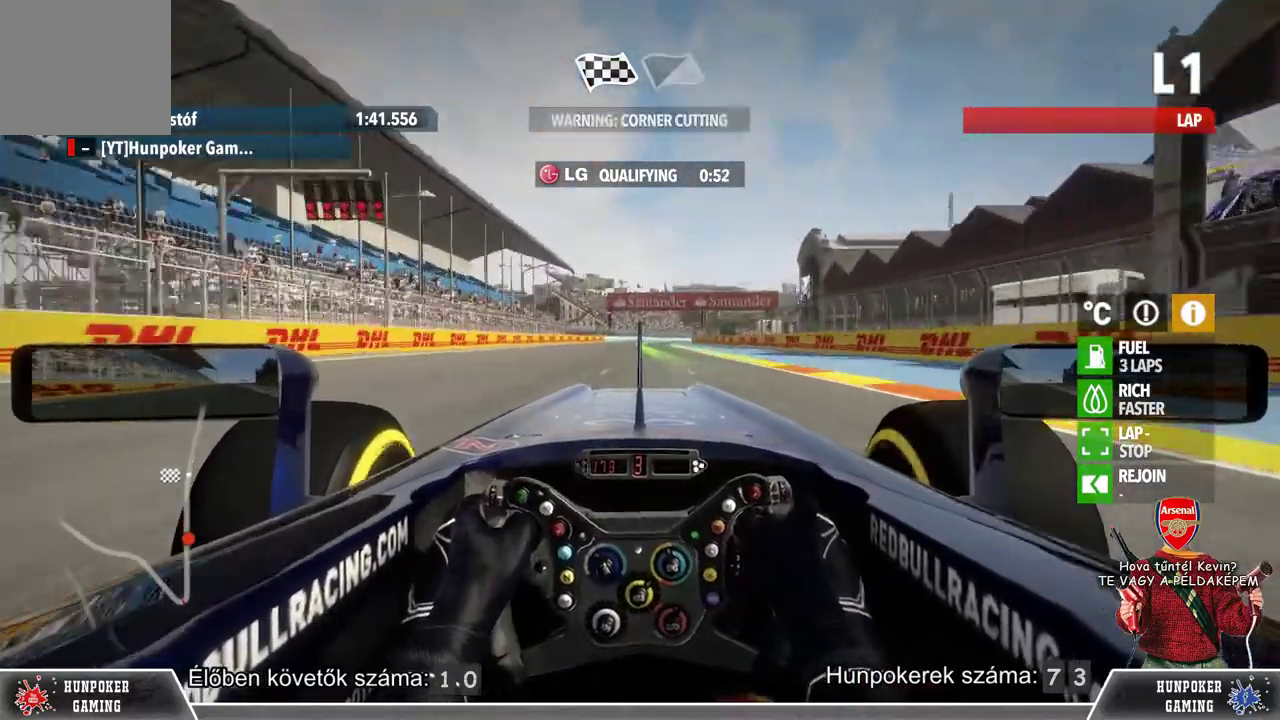
{"buttons": ["L1", "R2"], "left_stick": "center", "right_stick": "center", "events": []}
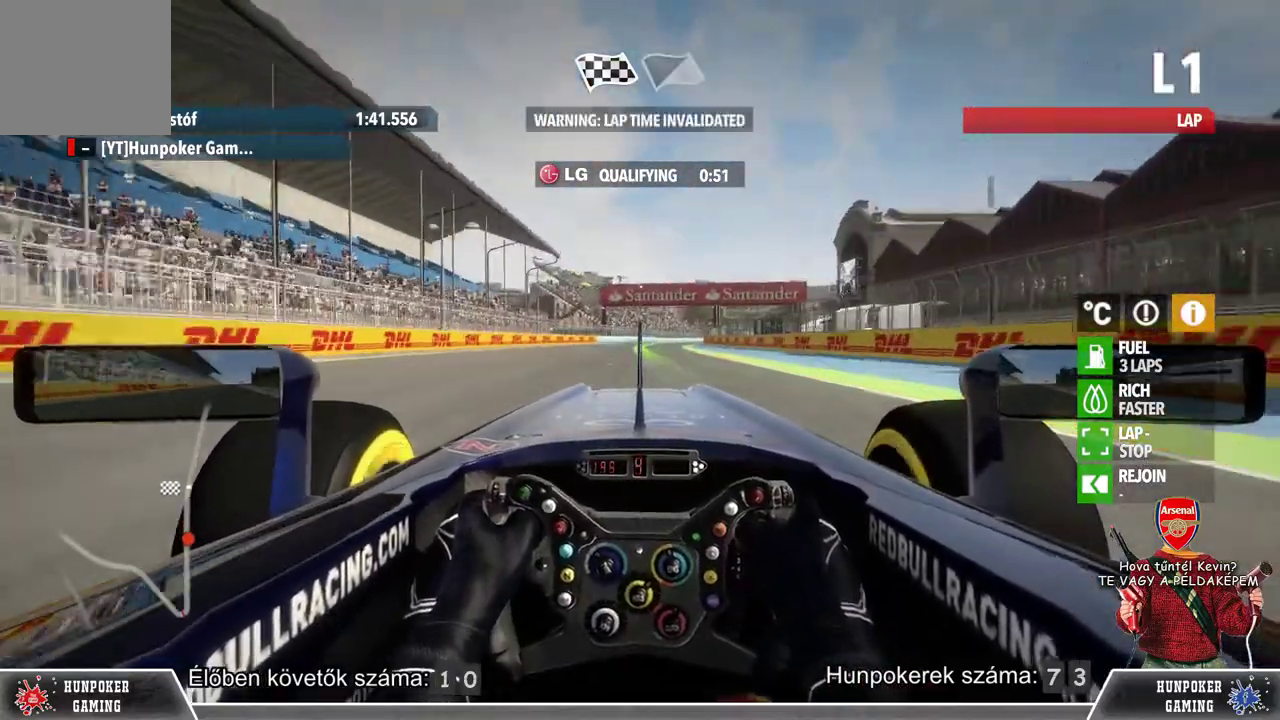
{"buttons": ["R2"], "left_stick": "center", "right_stick": "center", "events": [[333, "L1", "up"]]}
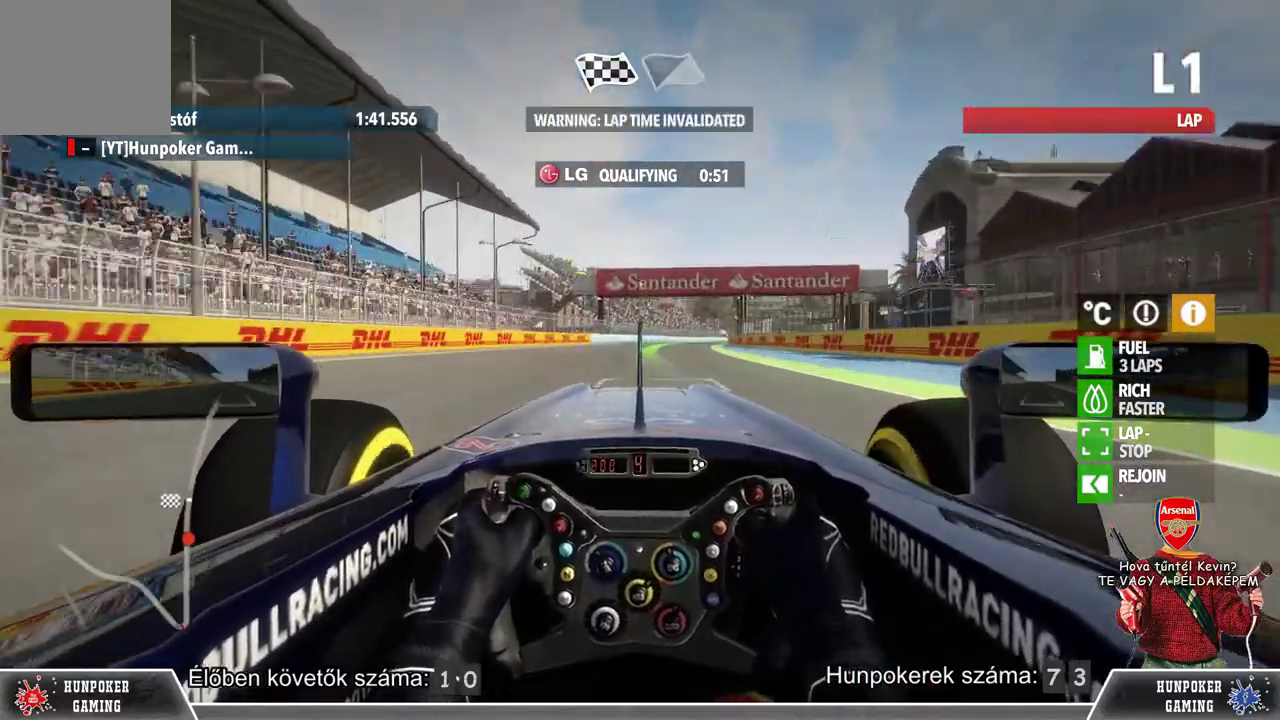
{"buttons": ["R2"], "left_stick": "center", "right_stick": "center", "events": [[200, "left_stick", "left"], [300, "left_stick", "center"]]}
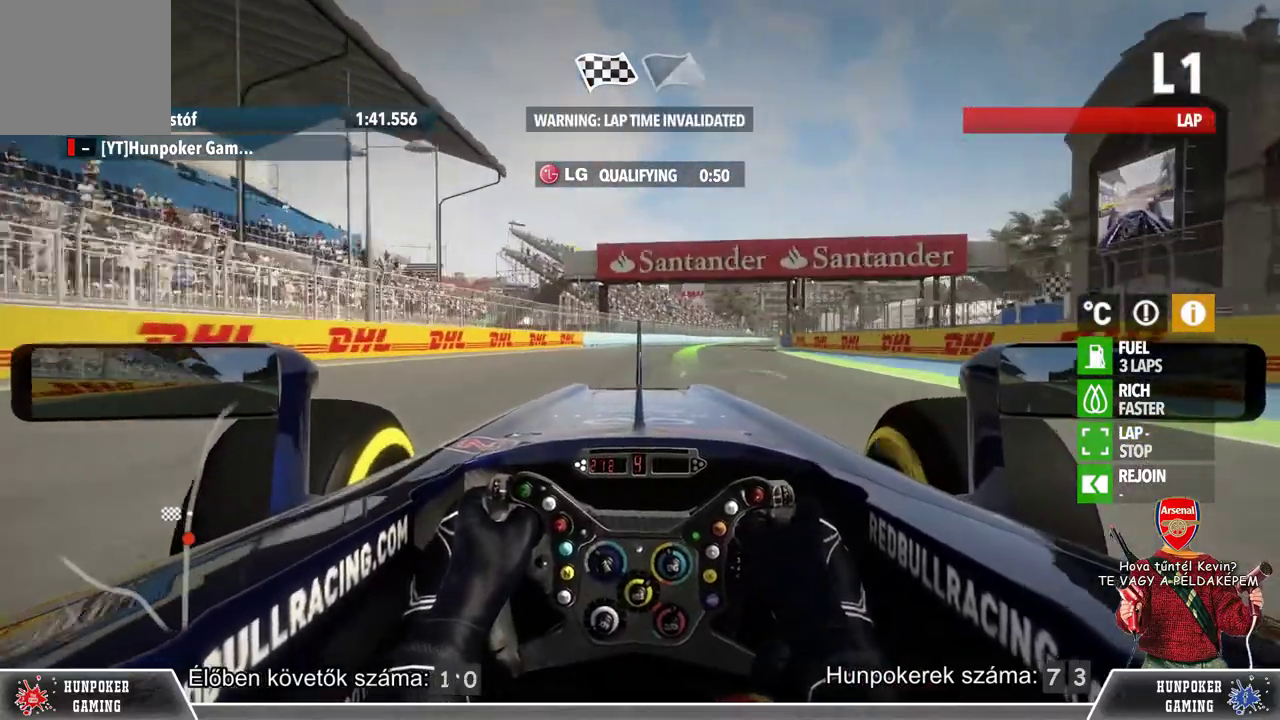
{"buttons": ["R2"], "left_stick": "right", "right_stick": "center", "events": [[33, "left_stick", "right"], [167, "left_stick", "center"], [367, "left_stick", "right"]]}
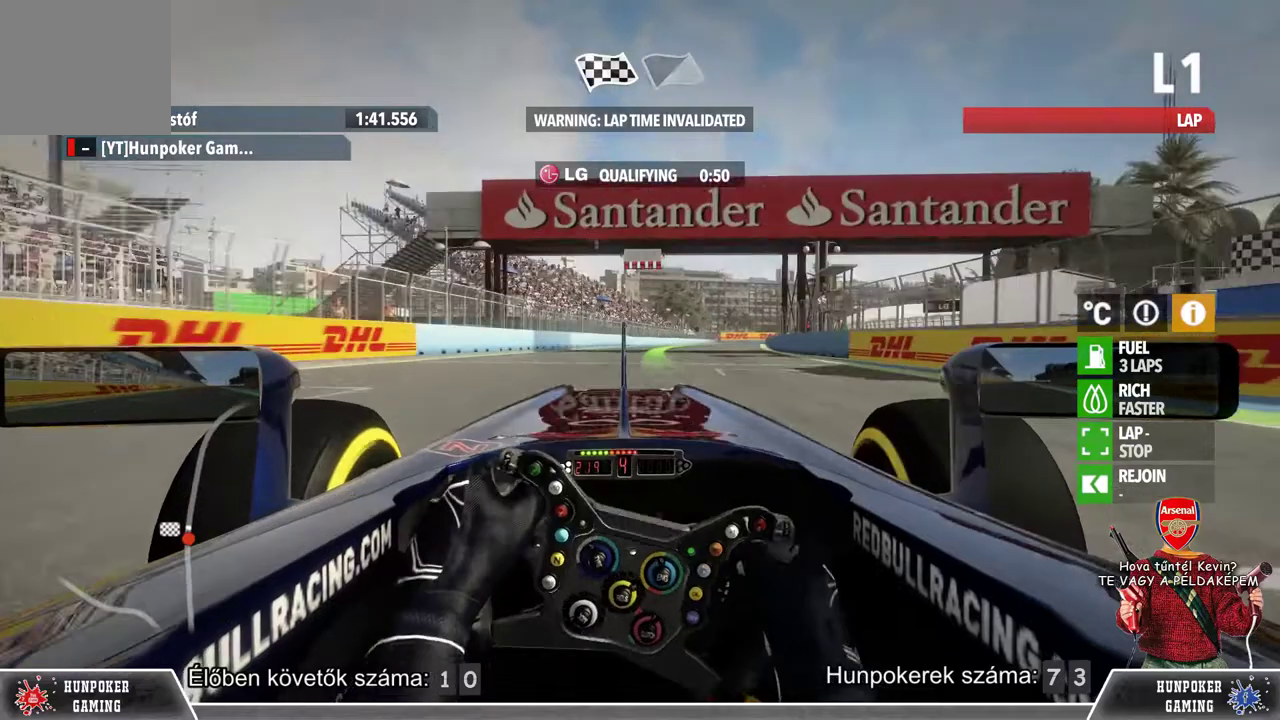
{"buttons": ["R2"], "left_stick": "center", "right_stick": "center", "events": [[67, "left_stick", "center"], [333, "left_stick", "right"], [467, "left_stick", "center"]]}
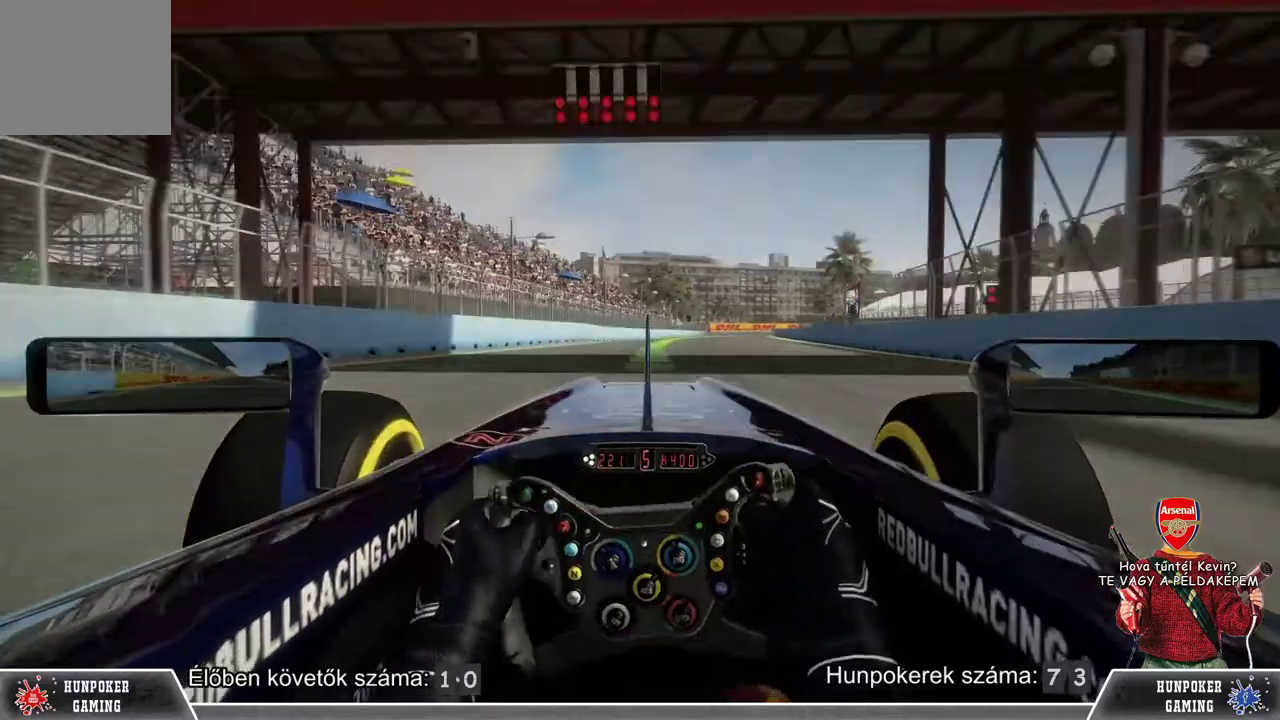
{"buttons": ["R2"], "left_stick": "center", "right_stick": "center", "events": []}
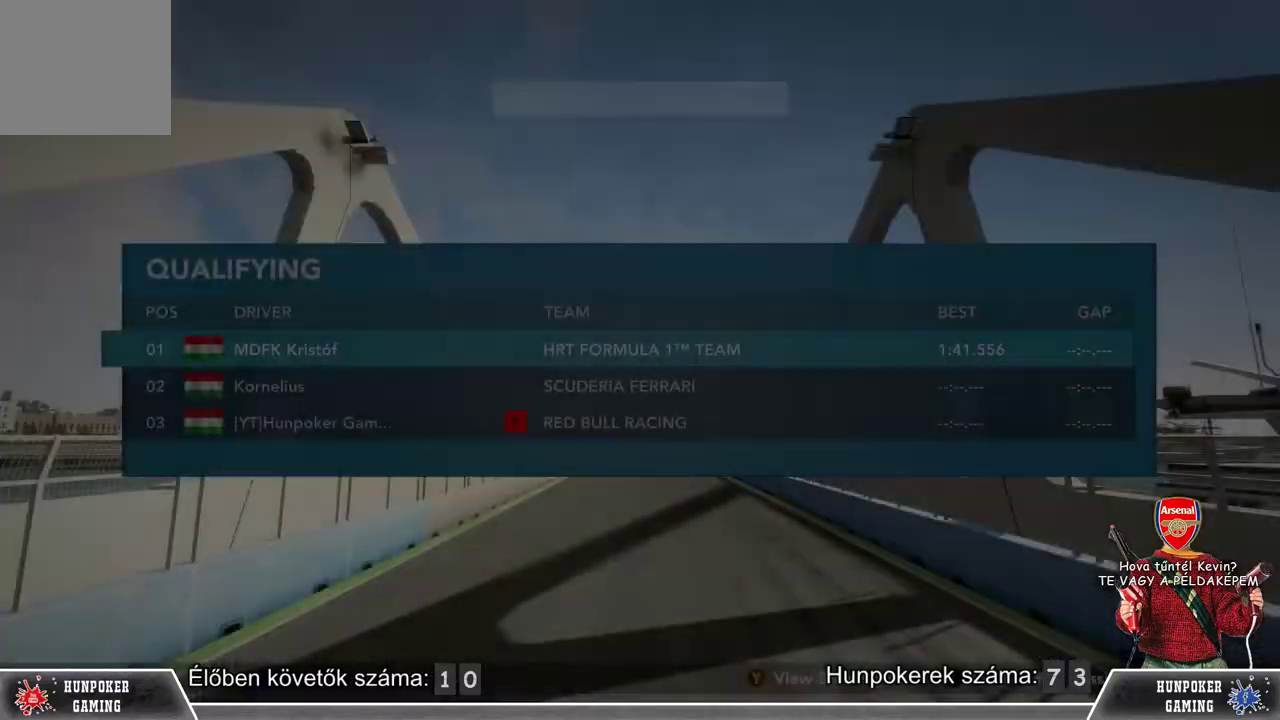
{"buttons": [], "left_stick": "center", "right_stick": "center", "events": [[67, "R2", "up"]]}